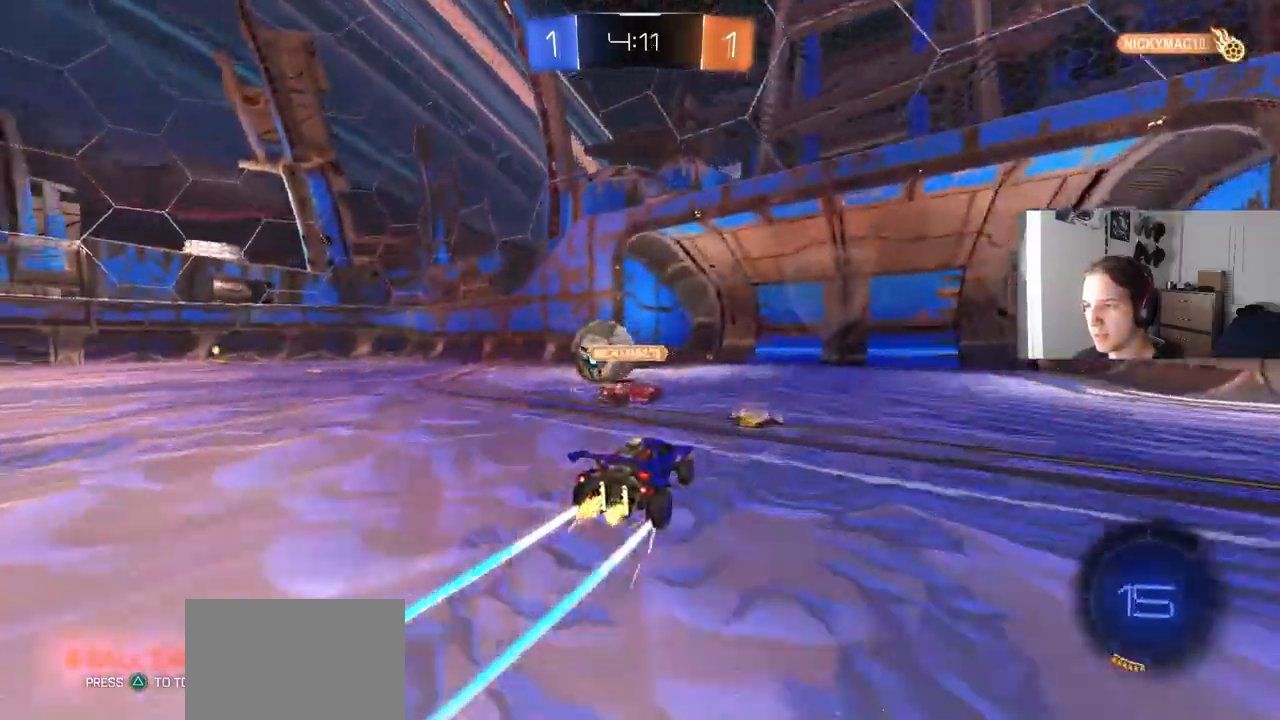
Gameplay with a controller (PlayStation layout); each line is a JSON object with the inputs held at the frame after it (dt_ms = milliseconds from this image to that frame). "events" lists button and stick changes between this image and that frame as [ms after this image, input, new state], when the widget could be followed in between.
{"dt_ms": 500, "buttons": ["R2"], "left_stick": "left", "right_stick": "center", "events": [[100, "L2", "down"], [367, "L2", "up"], [433, "R2", "down"]]}
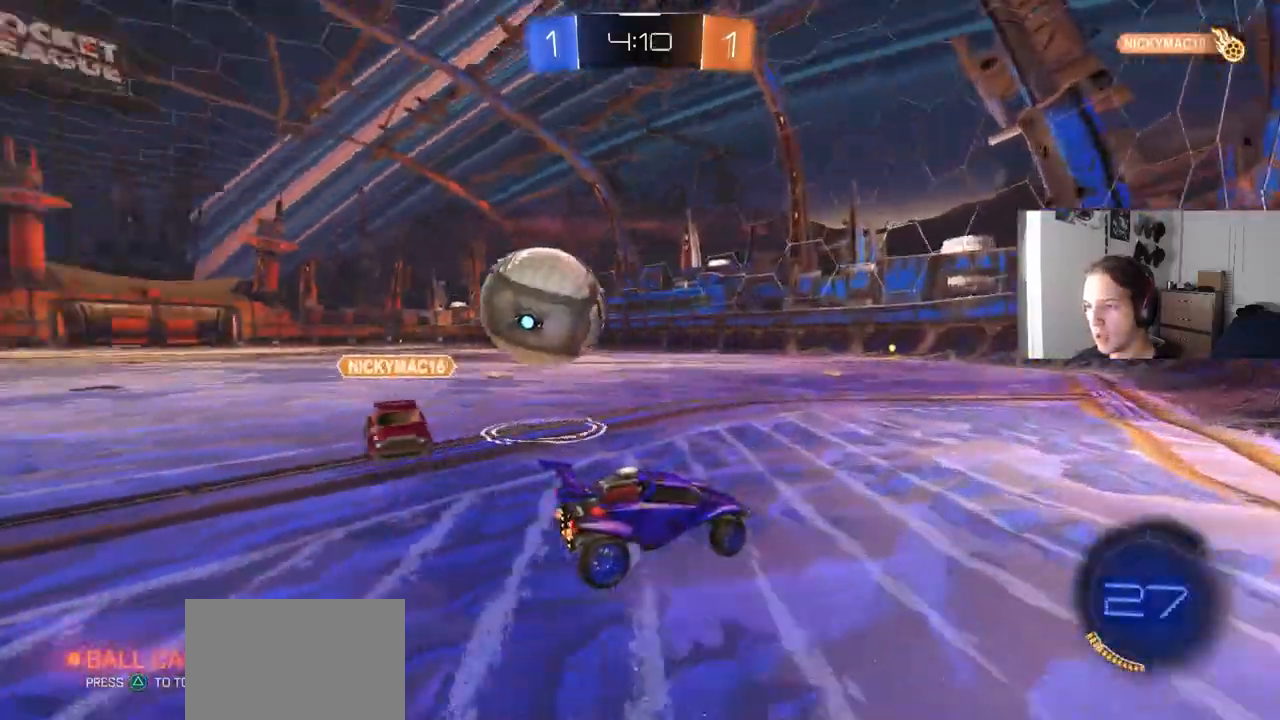
{"dt_ms": 500, "buttons": ["R2"], "left_stick": "left", "right_stick": "center", "events": [[33, "L1", "down"], [167, "L1", "up"]]}
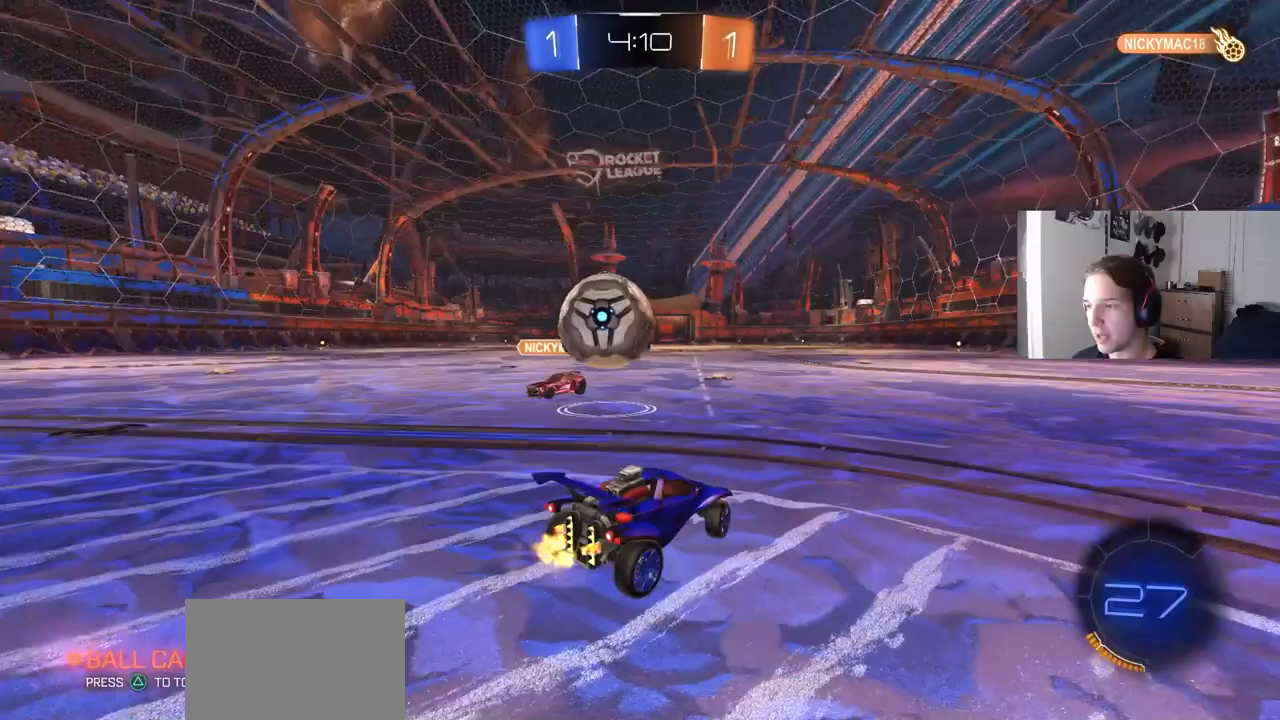
{"dt_ms": 500, "buttons": ["CIRCLE", "R2"], "left_stick": "center", "right_stick": "center", "events": [[267, "CIRCLE", "down"], [283, "CROSS", "down"], [317, "left_stick", "down"], [400, "left_stick", "center"], [417, "CROSS", "up"]]}
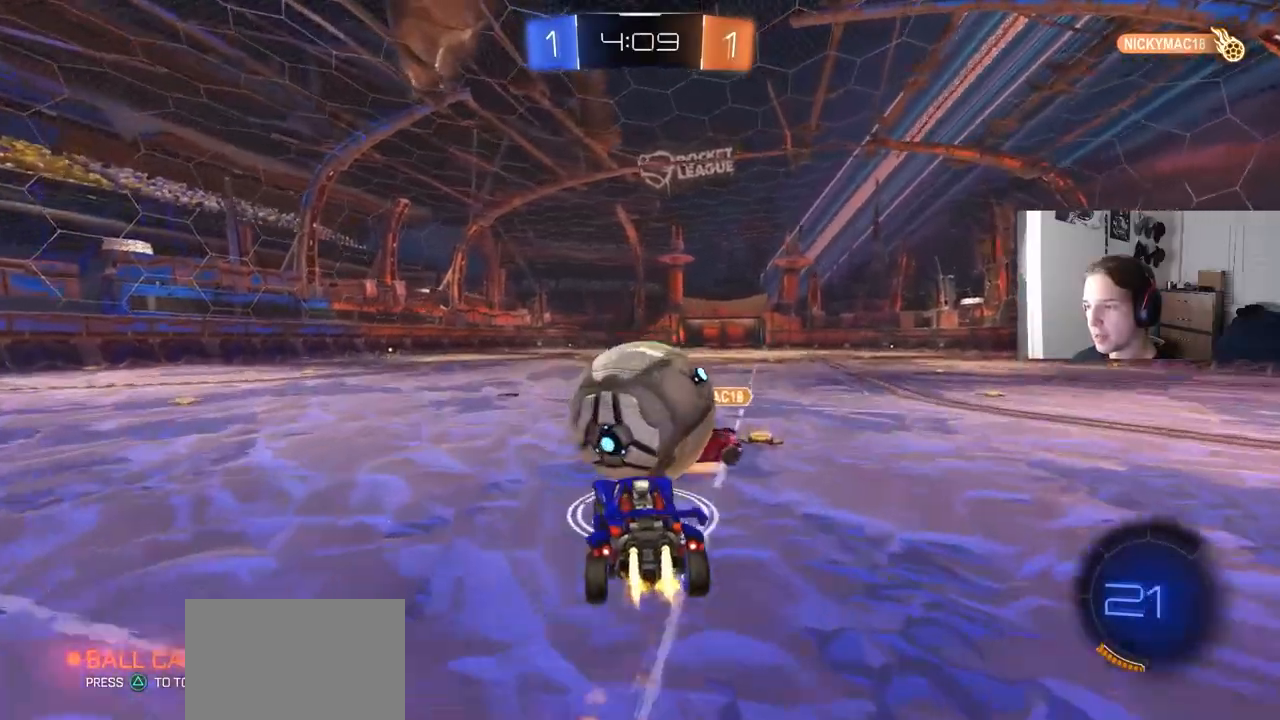
{"dt_ms": 500, "buttons": ["L1"], "left_stick": "down-left", "right_stick": "center", "events": [[50, "left_stick", "up"], [83, "CROSS", "down"], [133, "L3", "down"], [183, "left_stick", "down-left"], [250, "L1", "down"], [333, "CROSS", "up"], [417, "CIRCLE", "up"], [417, "L3", "up"], [450, "R2", "up"]]}
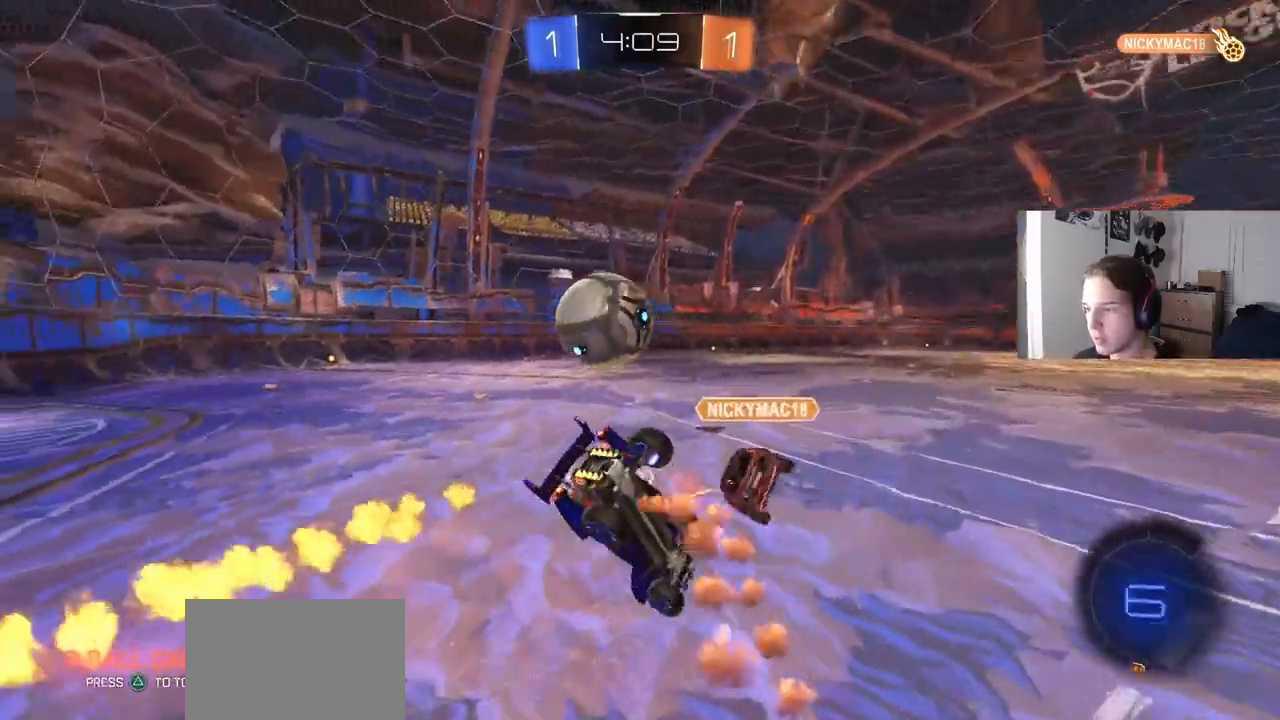
{"dt_ms": 500, "buttons": ["L1", "R2"], "left_stick": "up", "right_stick": "center", "events": [[483, "R2", "down"], [483, "left_stick", "up"]]}
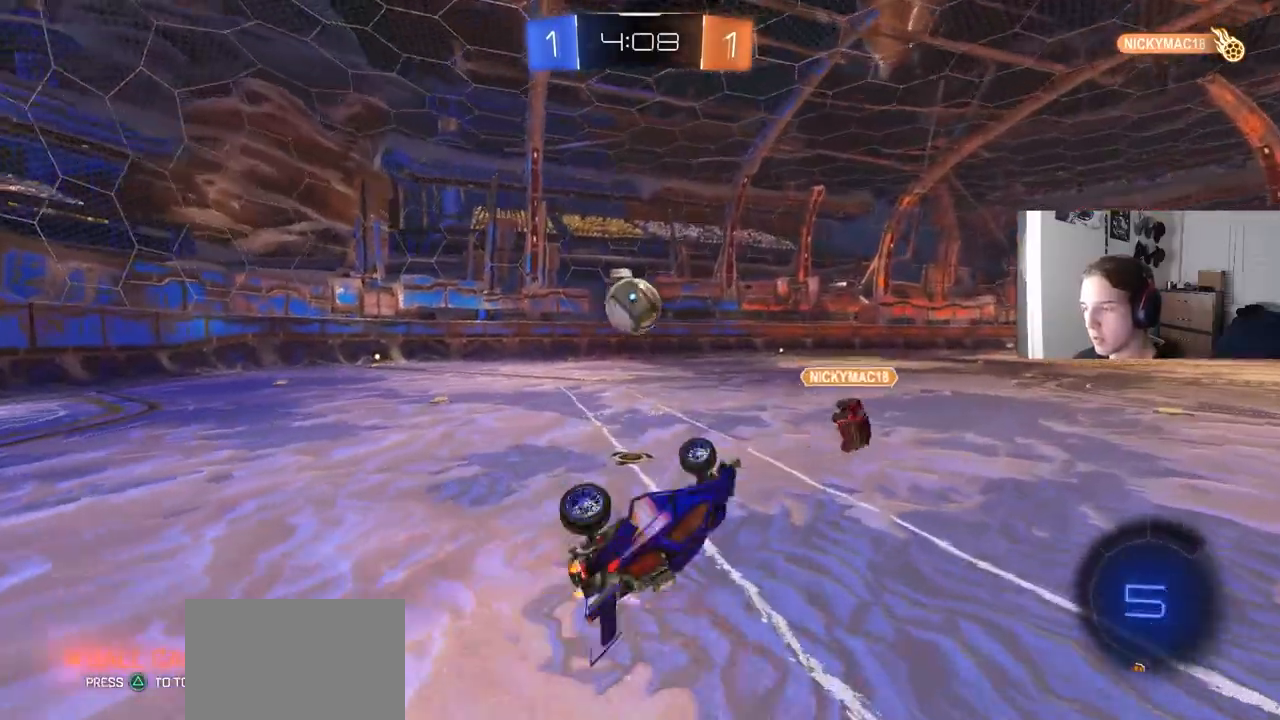
{"dt_ms": 500, "buttons": ["R2"], "left_stick": "left", "right_stick": "center", "events": [[200, "L1", "up"], [217, "left_stick", "center"], [350, "left_stick", "left"]]}
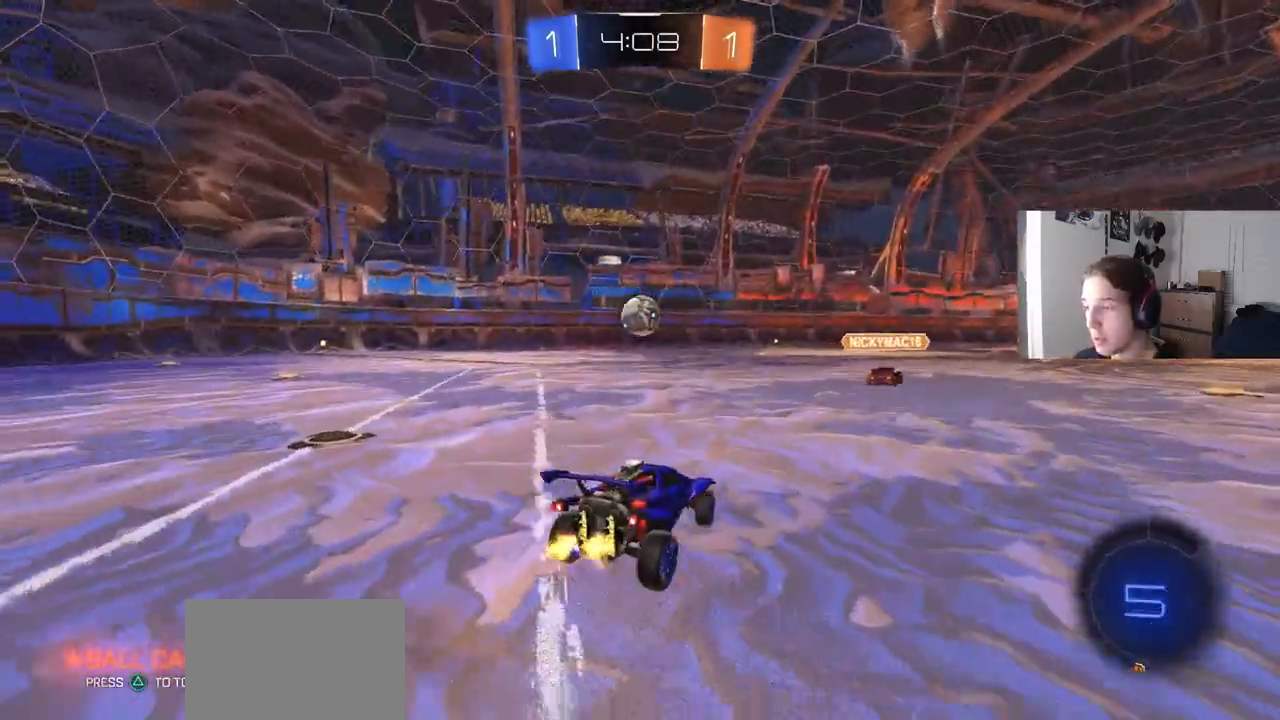
{"dt_ms": 500, "buttons": ["CIRCLE", "R2"], "left_stick": "center", "right_stick": "center", "events": [[267, "CIRCLE", "down"], [467, "left_stick", "center"]]}
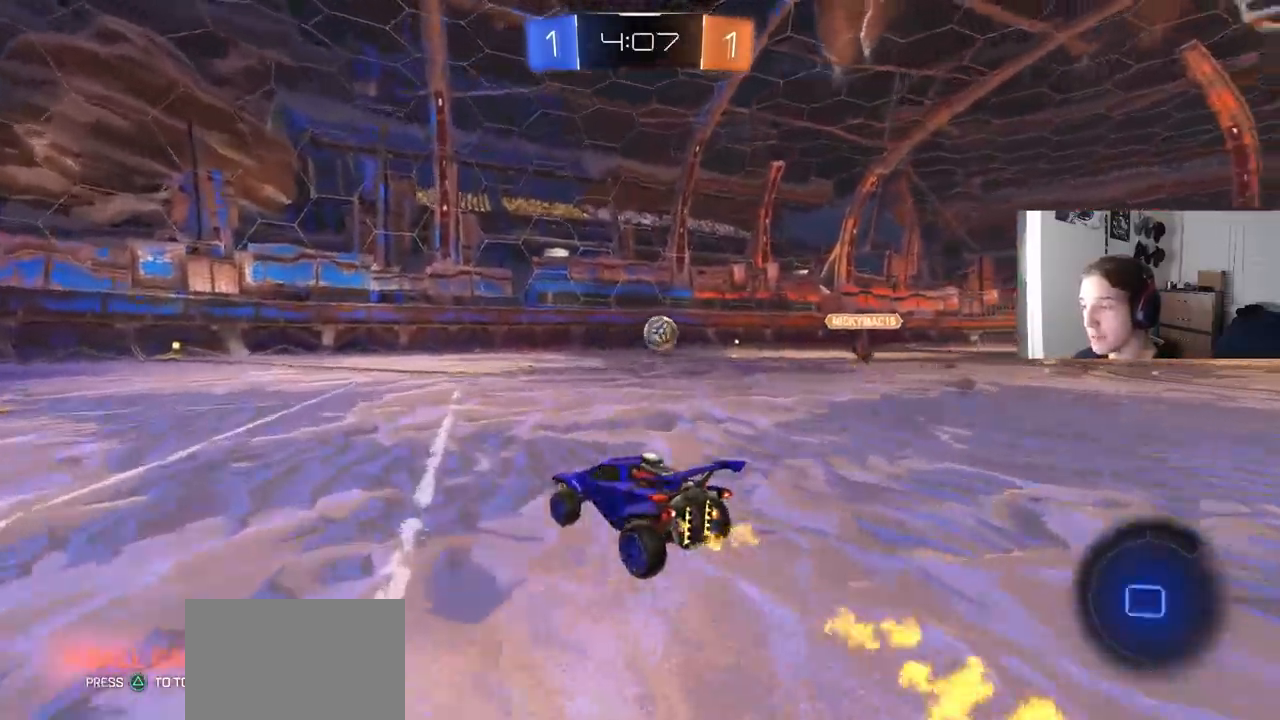
{"dt_ms": 500, "buttons": ["CIRCLE", "L1", "R2"], "left_stick": "down", "right_stick": "center", "events": [[33, "CROSS", "down"], [33, "left_stick", "up-right"], [67, "L1", "down"], [100, "CROSS", "up"], [133, "CROSS", "down"], [200, "left_stick", "down-right"], [217, "TRIANGLE", "down"], [333, "CROSS", "up"], [333, "TRIANGLE", "up"], [367, "left_stick", "down"]]}
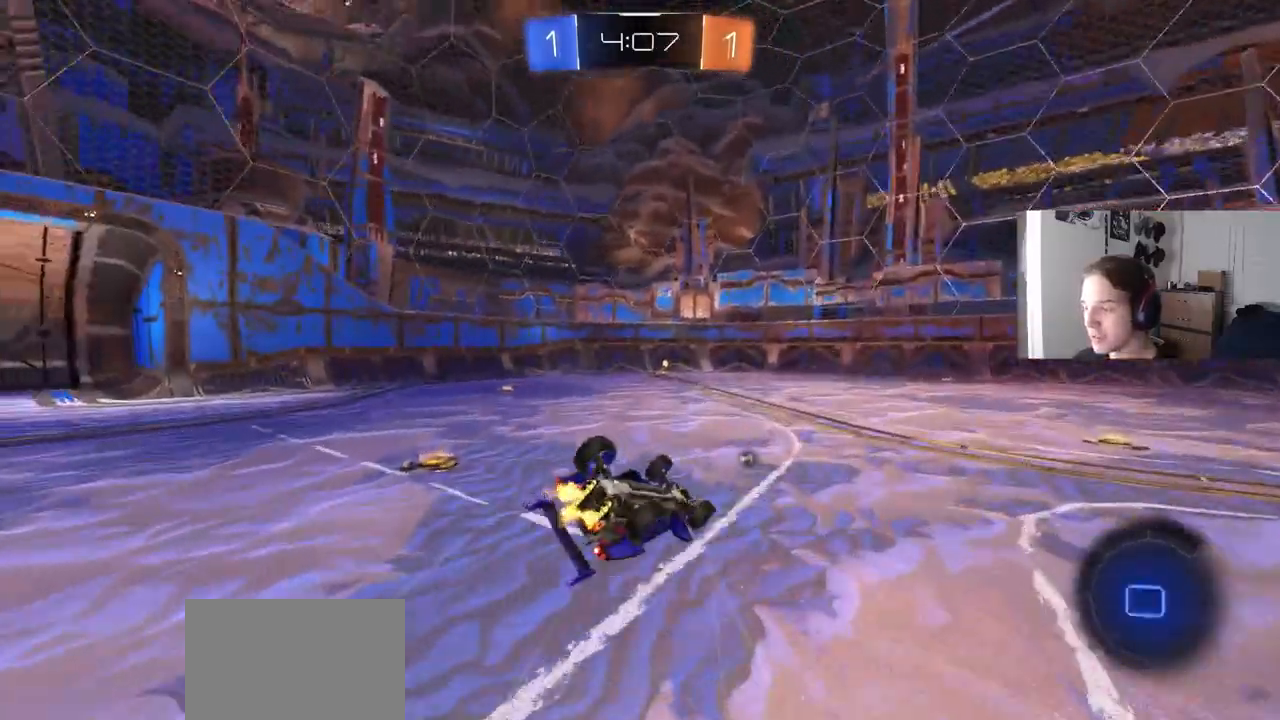
{"dt_ms": 500, "buttons": ["R2"], "left_stick": "center", "right_stick": "center", "events": [[33, "CIRCLE", "up"], [117, "left_stick", "down-left"], [200, "TRIANGLE", "down"], [333, "TRIANGLE", "up"], [433, "L1", "up"], [433, "left_stick", "center"]]}
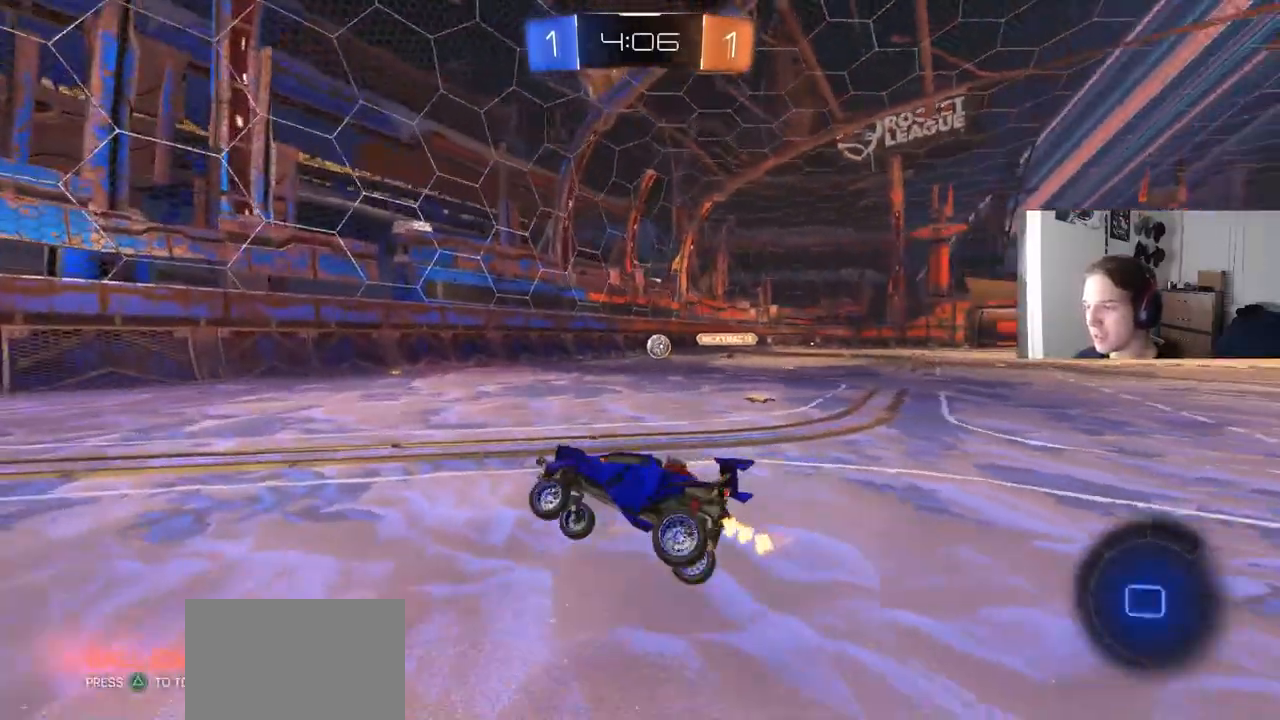
{"dt_ms": 500, "buttons": ["R2"], "left_stick": "right", "right_stick": "center", "events": [[150, "left_stick", "left"], [267, "left_stick", "center"], [450, "left_stick", "right"]]}
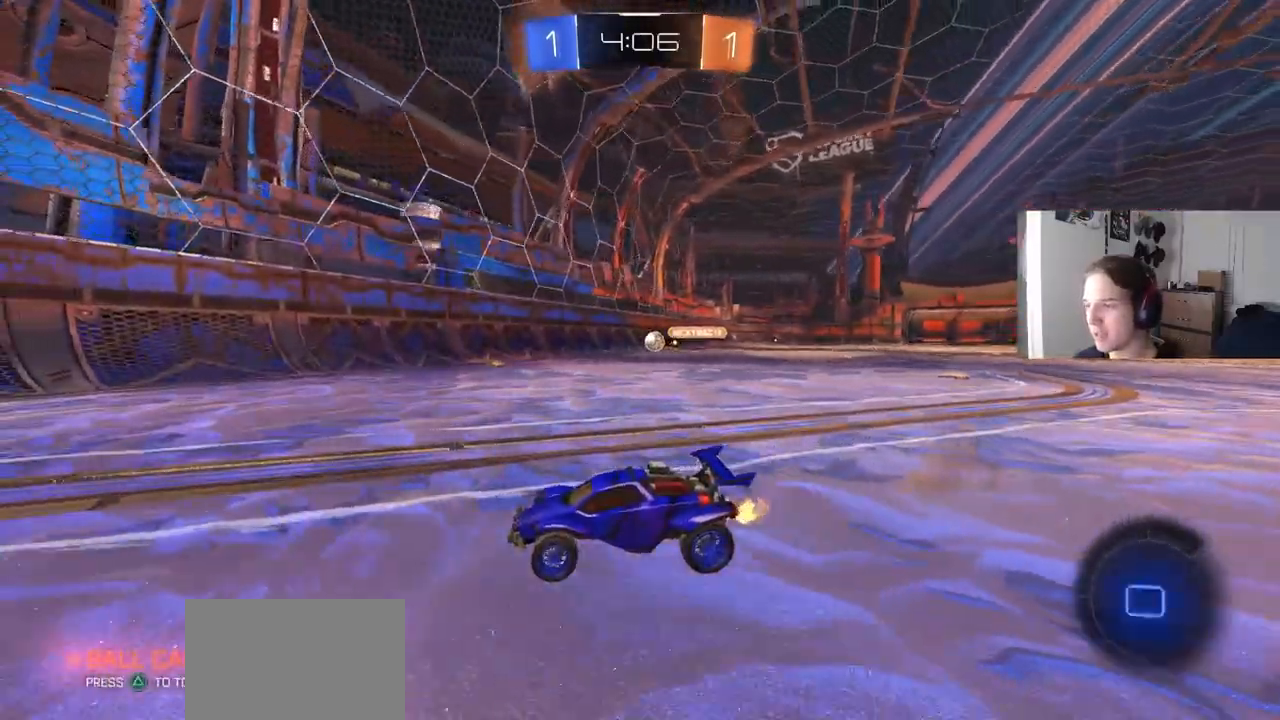
{"dt_ms": 500, "buttons": ["CIRCLE", "R2"], "left_stick": "right", "right_stick": "center", "events": [[50, "left_stick", "center"], [183, "left_stick", "right"], [267, "L1", "down"], [367, "L1", "up"], [417, "CIRCLE", "down"]]}
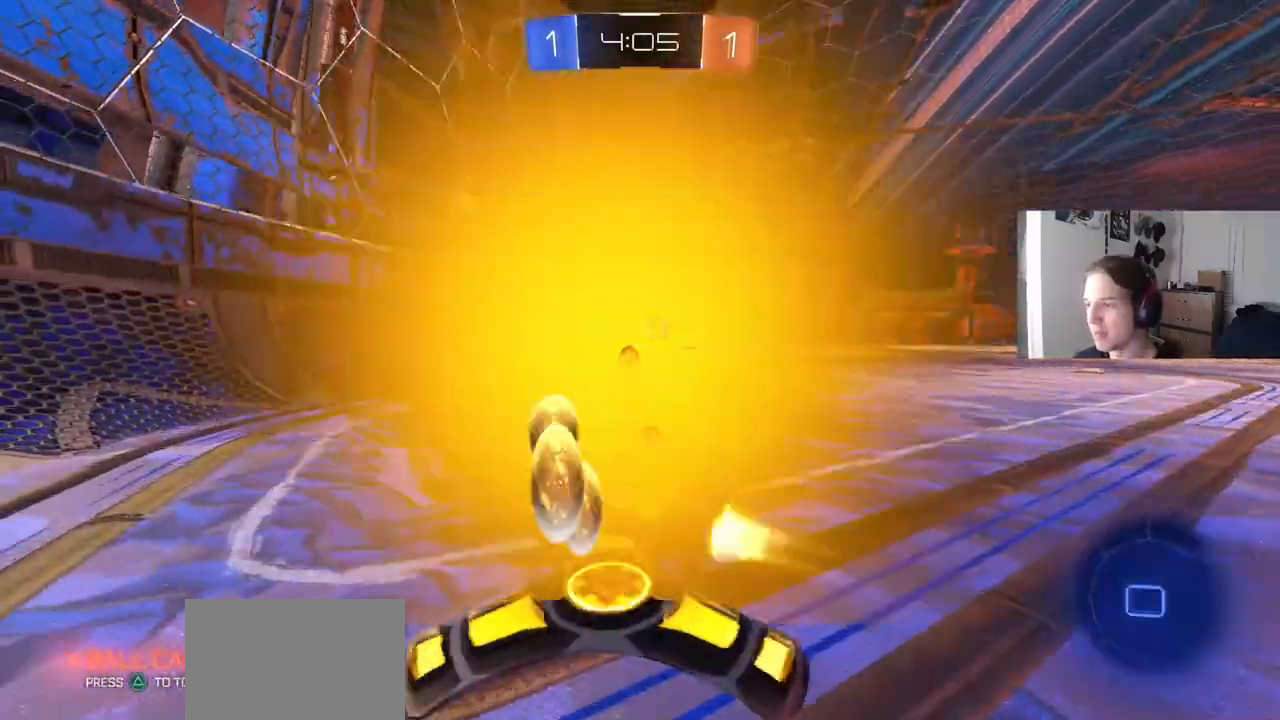
{"dt_ms": 500, "buttons": ["R2"], "left_stick": "right", "right_stick": "center", "events": [[183, "L1", "down"], [217, "CIRCLE", "up"], [317, "L1", "up"]]}
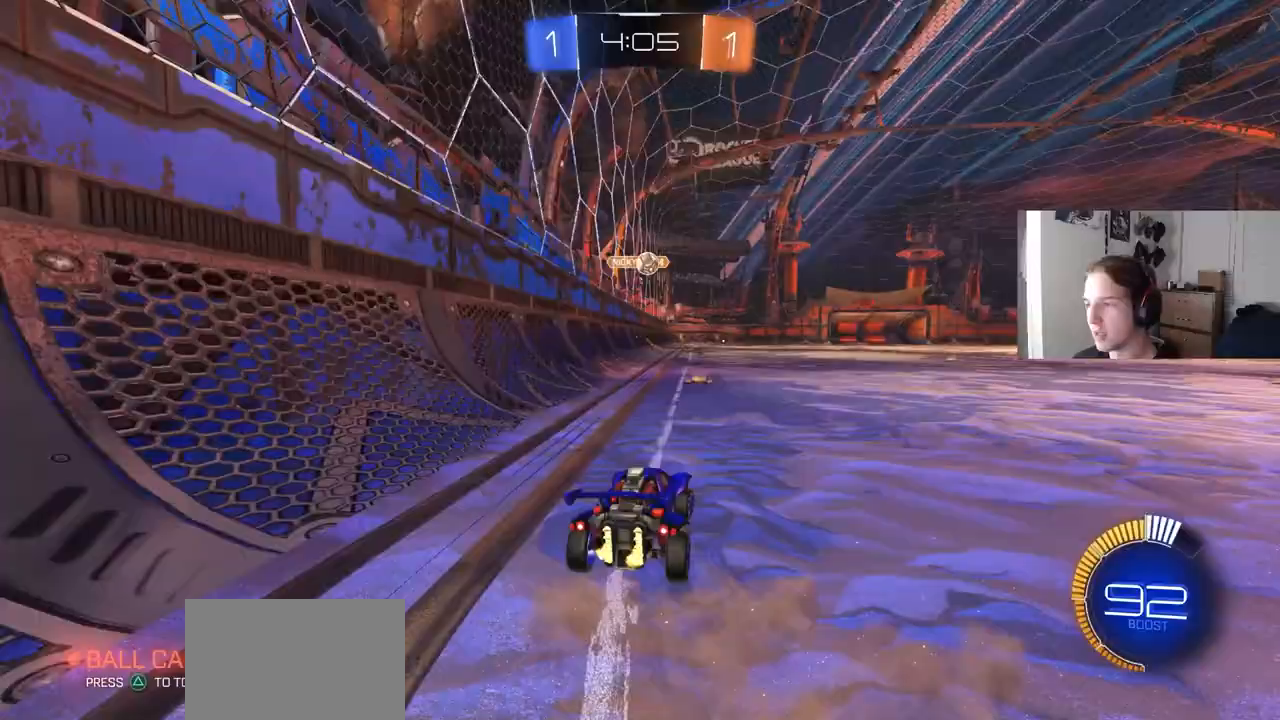
{"dt_ms": 500, "buttons": ["R2"], "left_stick": "right", "right_stick": "center", "events": [[100, "L1", "down"], [200, "L1", "up"]]}
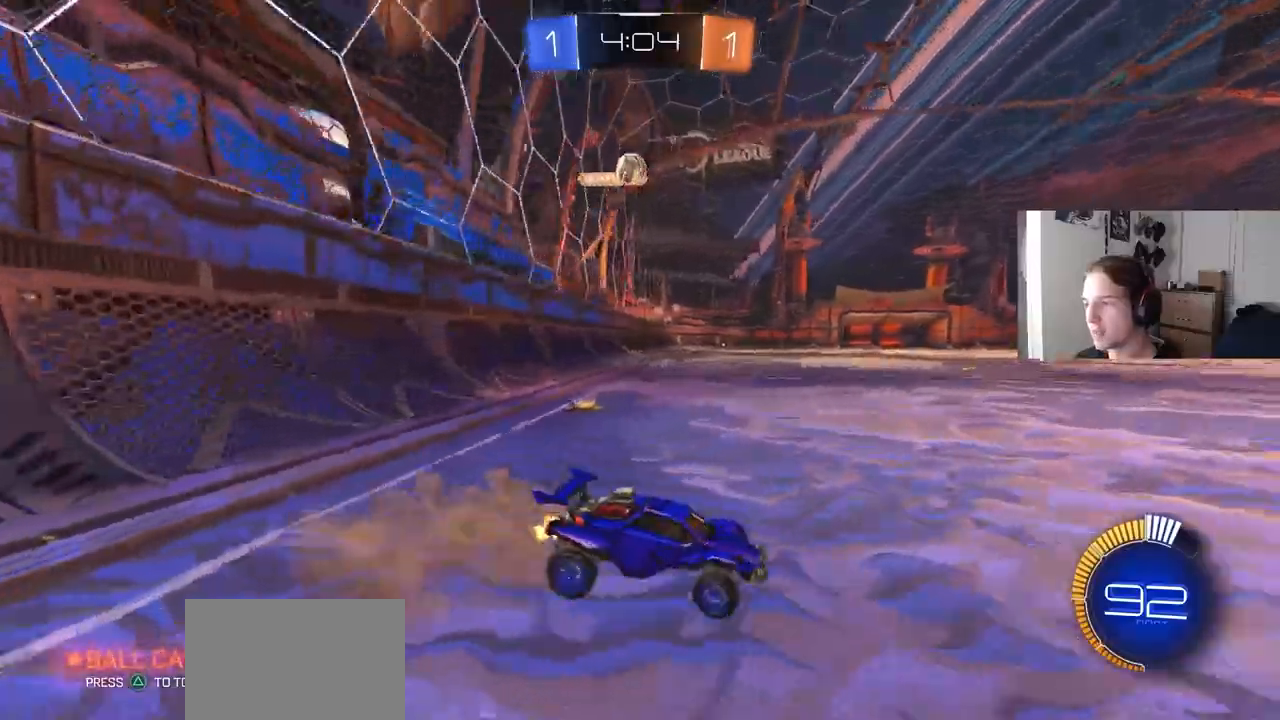
{"dt_ms": 500, "buttons": ["CIRCLE", "R2"], "left_stick": "center", "right_stick": "center", "events": [[217, "CIRCLE", "down"], [450, "left_stick", "center"]]}
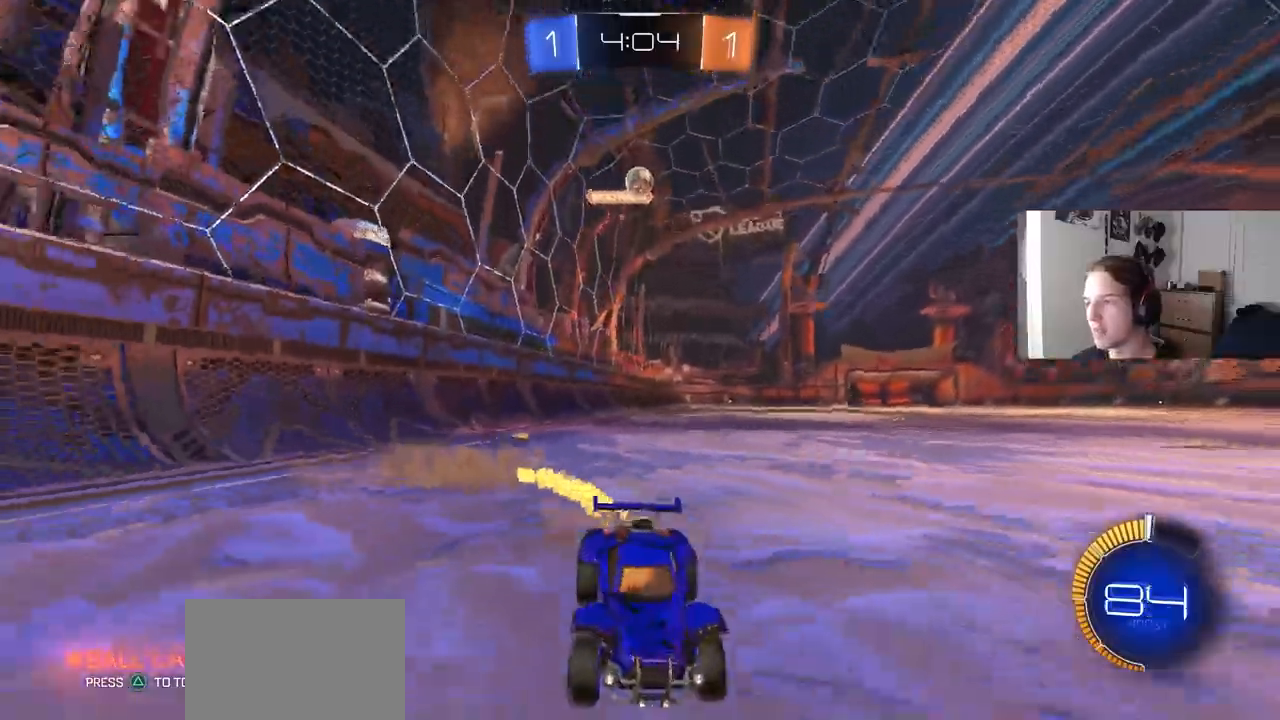
{"dt_ms": 500, "buttons": ["CIRCLE", "R2"], "left_stick": "center", "right_stick": "center", "events": []}
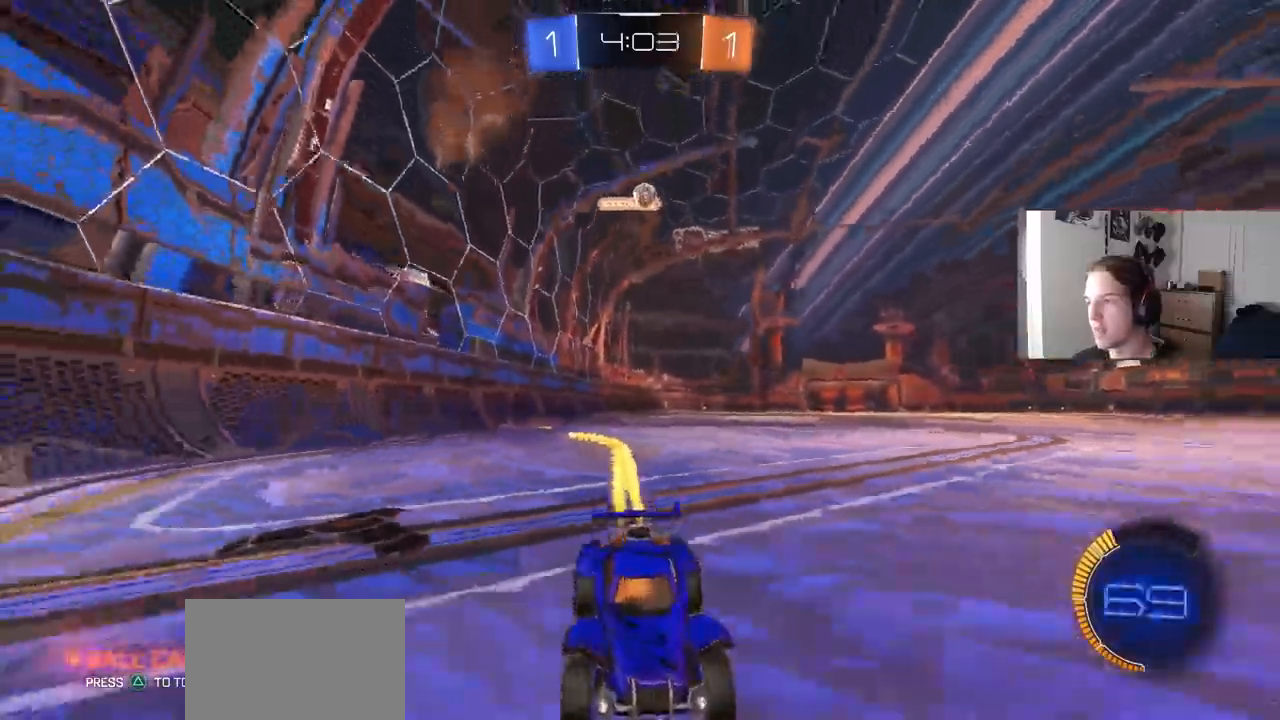
{"dt_ms": 500, "buttons": ["R2"], "left_stick": "center", "right_stick": "center", "events": [[200, "CIRCLE", "up"]]}
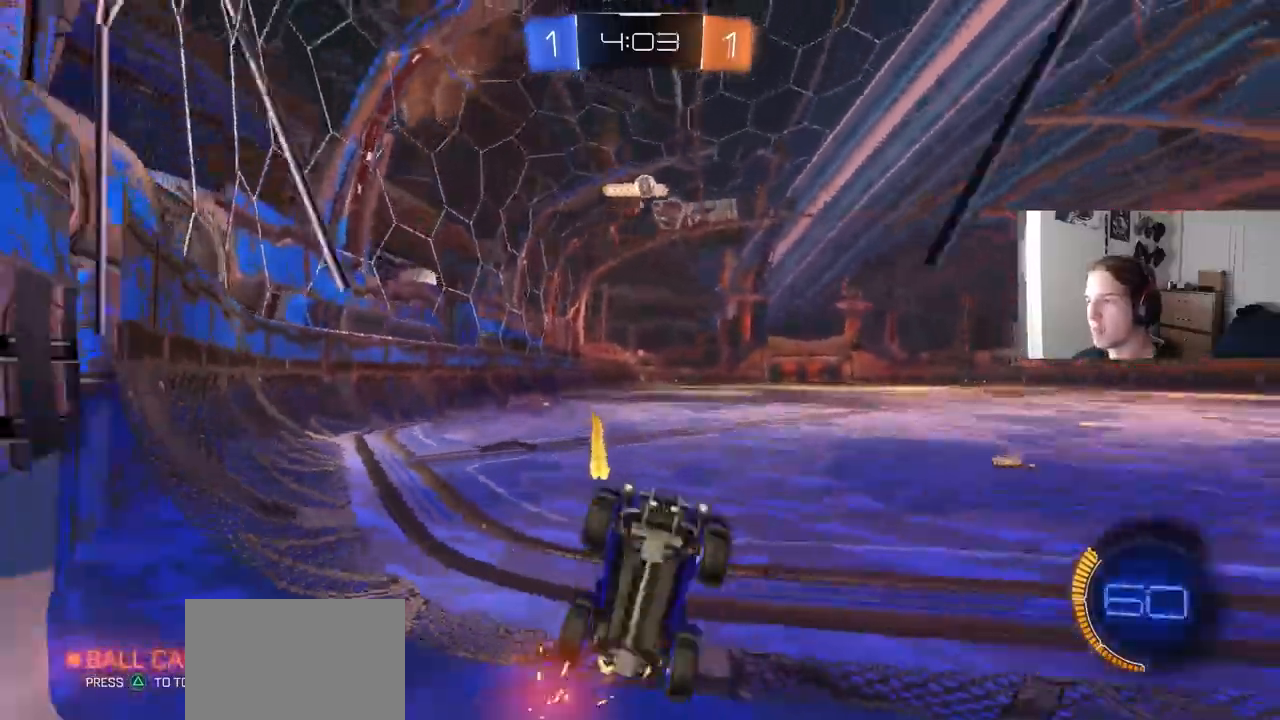
{"dt_ms": 500, "buttons": ["R2"], "left_stick": "center", "right_stick": "center", "events": [[267, "left_stick", "left"], [417, "left_stick", "center"]]}
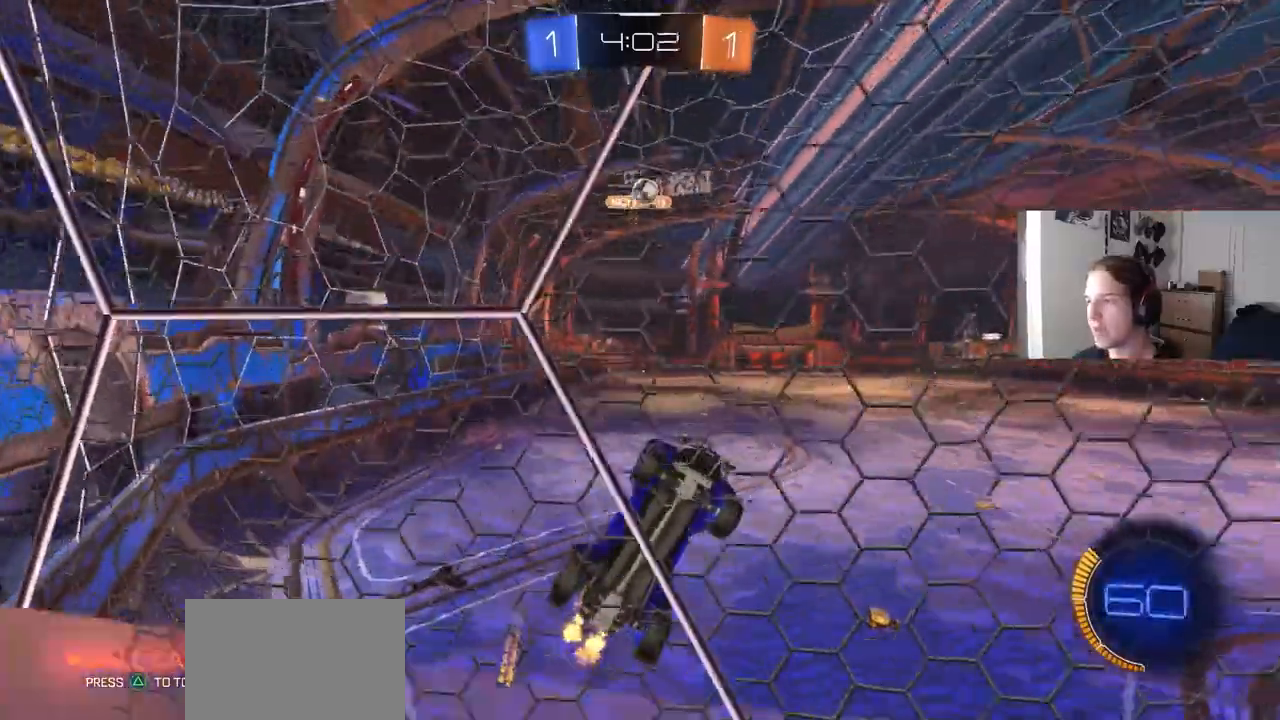
{"dt_ms": 500, "buttons": [], "left_stick": "center", "right_stick": "center", "events": [[17, "left_stick", "left"], [350, "R2", "up"], [383, "L2", "down"], [400, "left_stick", "center"], [483, "L2", "up"]]}
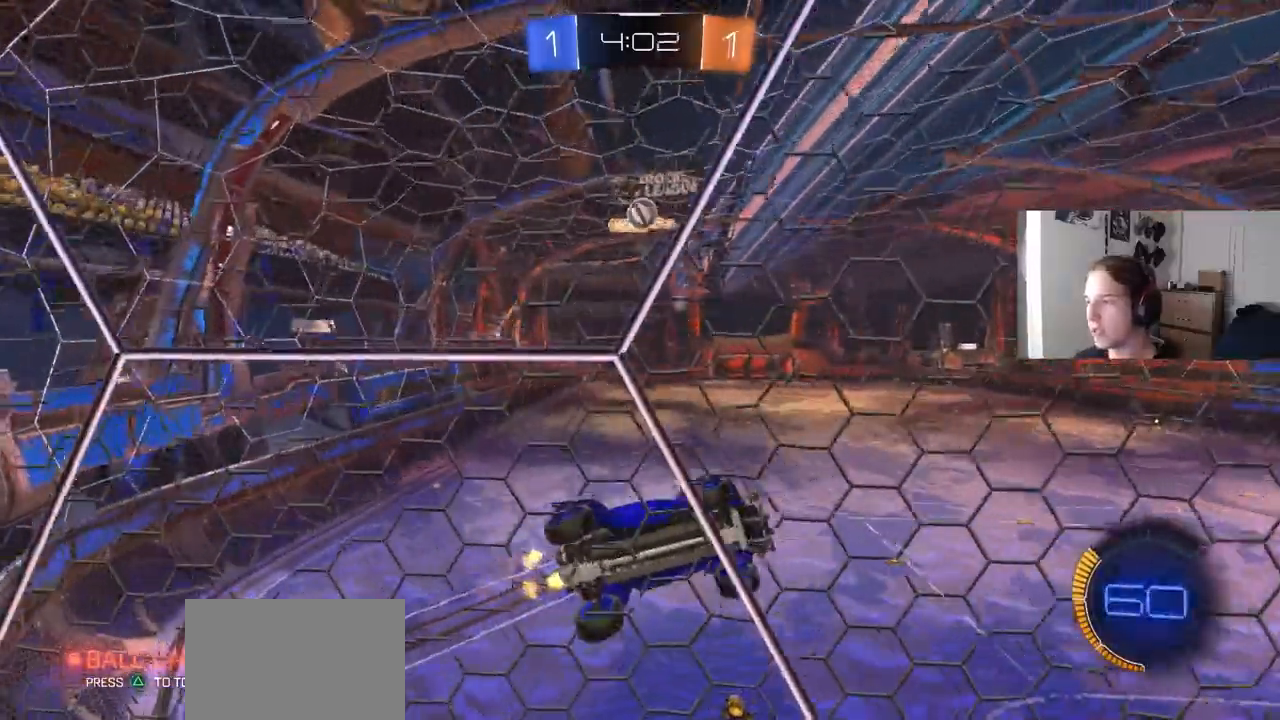
{"dt_ms": 500, "buttons": ["L2"], "left_stick": "center", "right_stick": "center", "events": [[17, "R2", "down"], [483, "L2", "down"], [500, "R2", "up"]]}
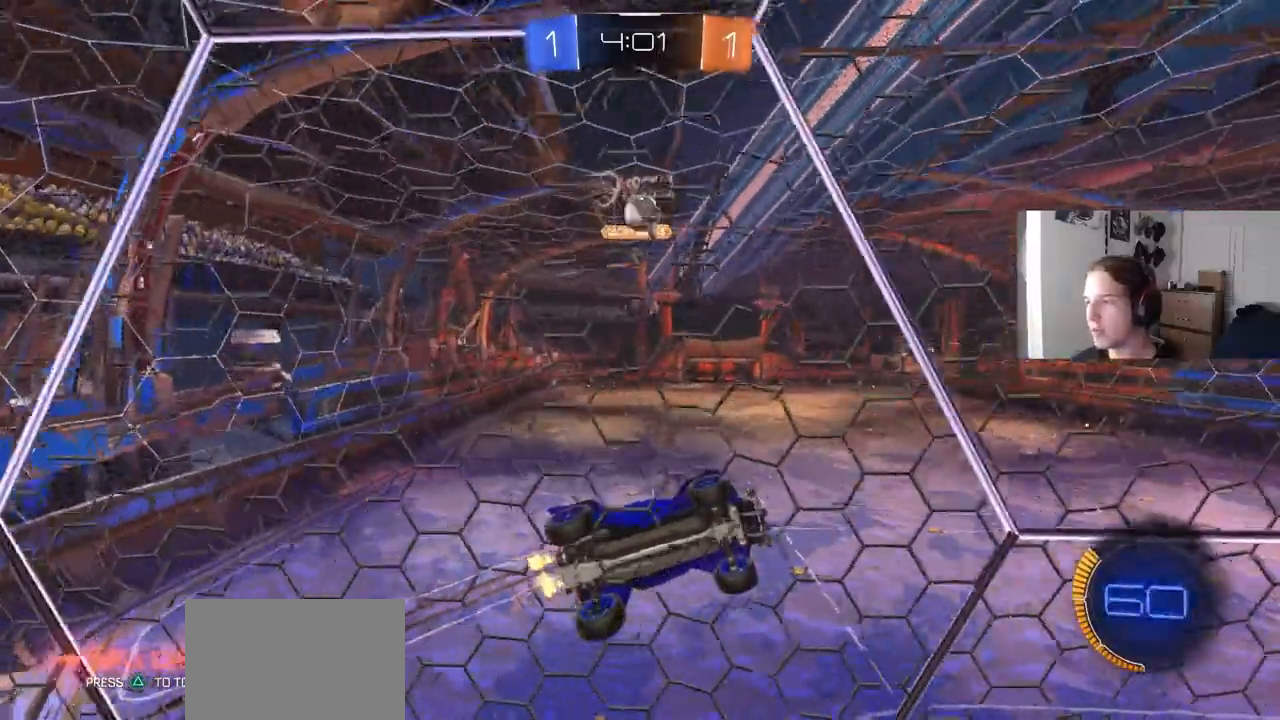
{"dt_ms": 500, "buttons": ["R2"], "left_stick": "left", "right_stick": "center", "events": [[83, "L2", "up"], [100, "R2", "down"], [400, "left_stick", "left"]]}
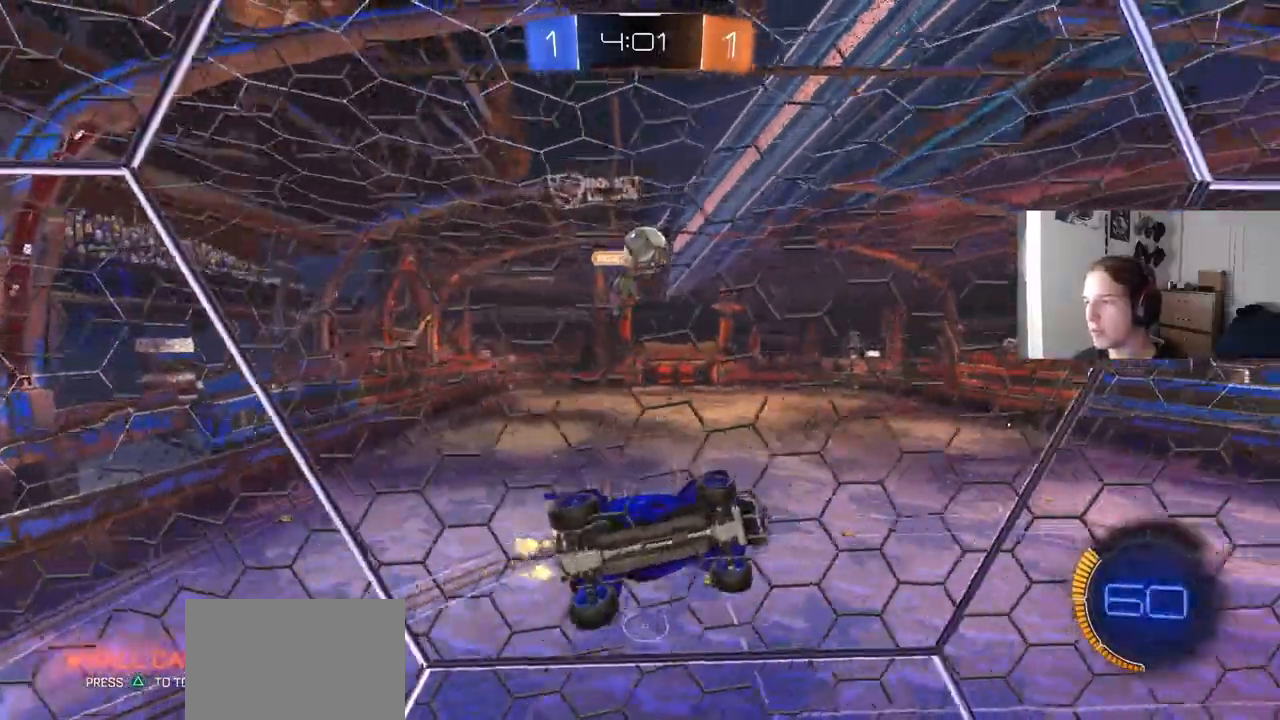
{"dt_ms": 500, "buttons": ["CROSS", "R2"], "left_stick": "center", "right_stick": "center", "events": [[83, "left_stick", "center"], [200, "left_stick", "left"], [467, "left_stick", "center"], [483, "CROSS", "down"]]}
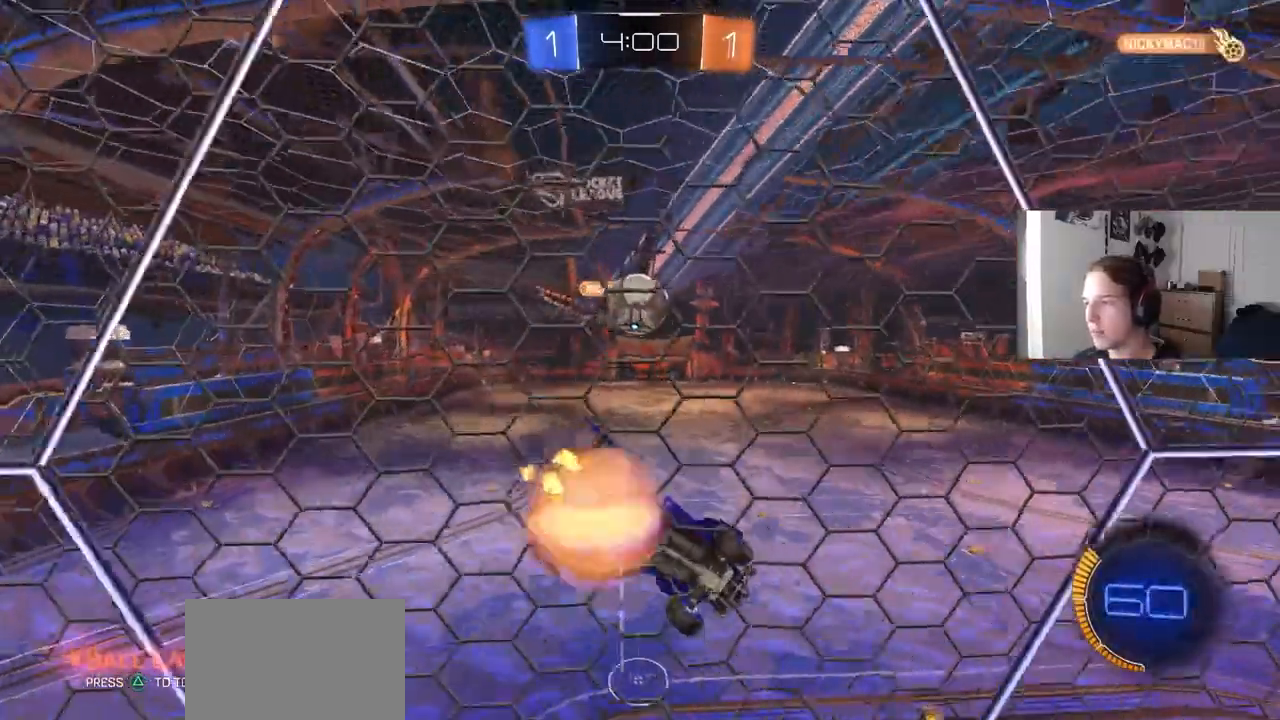
{"dt_ms": 1000, "buttons": ["CIRCLE", "L1", "R2"], "left_stick": "down", "right_stick": "center", "events": [[33, "left_stick", "down"], [117, "CROSS", "up"], [217, "R1", "down"], [217, "R2", "up"], [367, "R1", "up"], [433, "R2", "down"], [433, "left_stick", "left"], [567, "left_stick", "up"], [600, "L1", "down"], [633, "CIRCLE", "down"], [683, "CROSS", "down"], [817, "L3", "down"], [850, "left_stick", "down"], [900, "L3", "up"], [950, "CROSS", "up"]]}
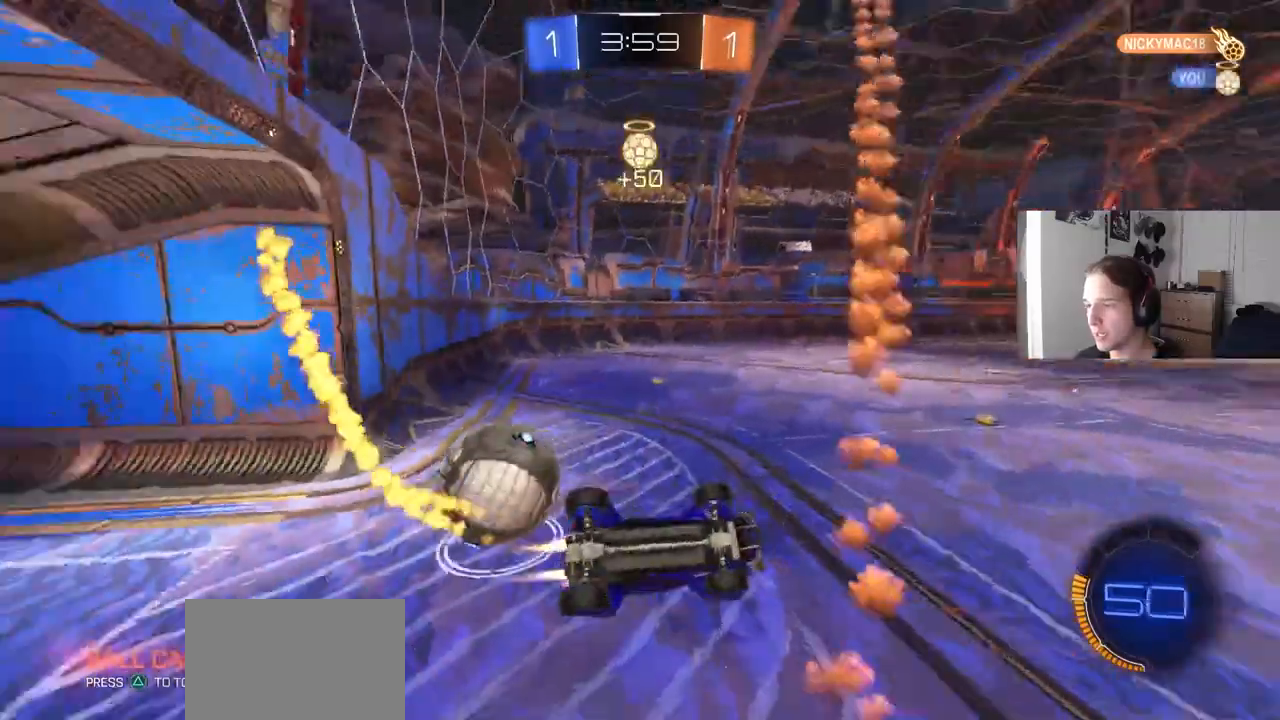
{"dt_ms": 500, "buttons": ["L1"], "left_stick": "up", "right_stick": "center", "events": [[17, "CIRCLE", "up"], [33, "R2", "up"], [300, "left_stick", "up"]]}
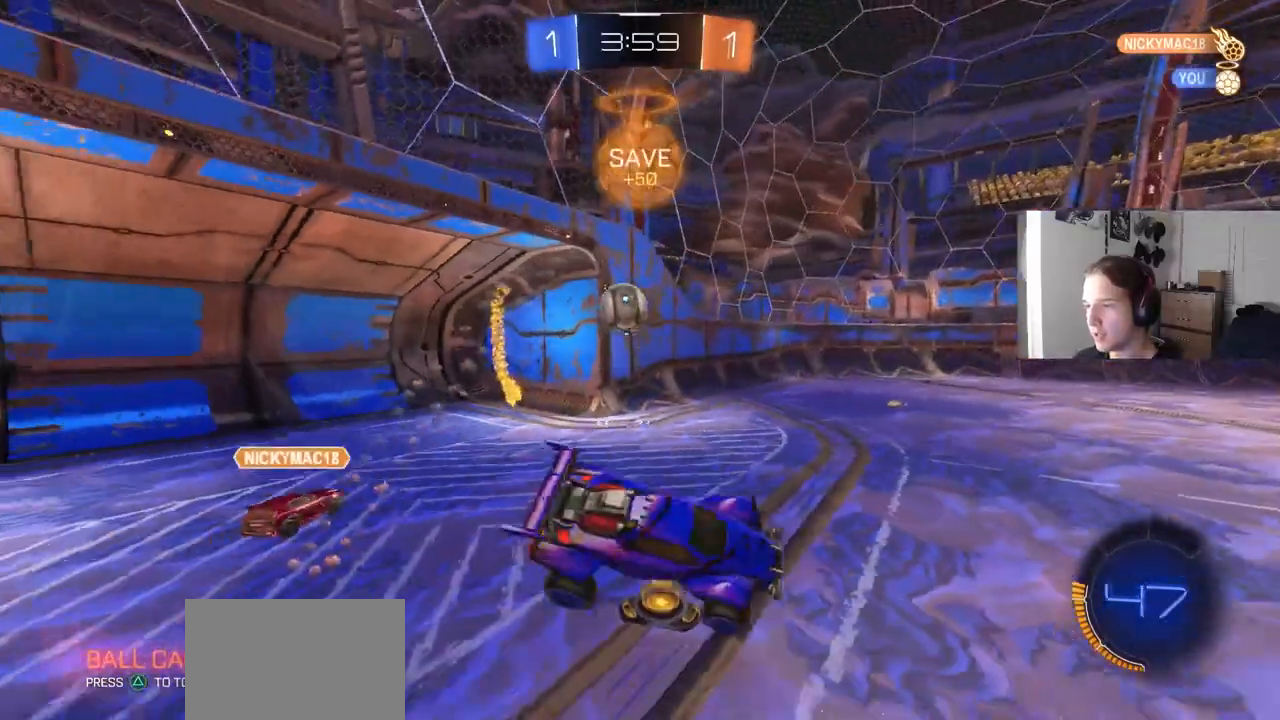
{"dt_ms": 500, "buttons": ["R2"], "left_stick": "left", "right_stick": "center", "events": [[17, "L1", "up"], [17, "left_stick", "center"], [33, "R2", "down"], [133, "left_stick", "up-right"], [250, "left_stick", "center"], [367, "left_stick", "left"]]}
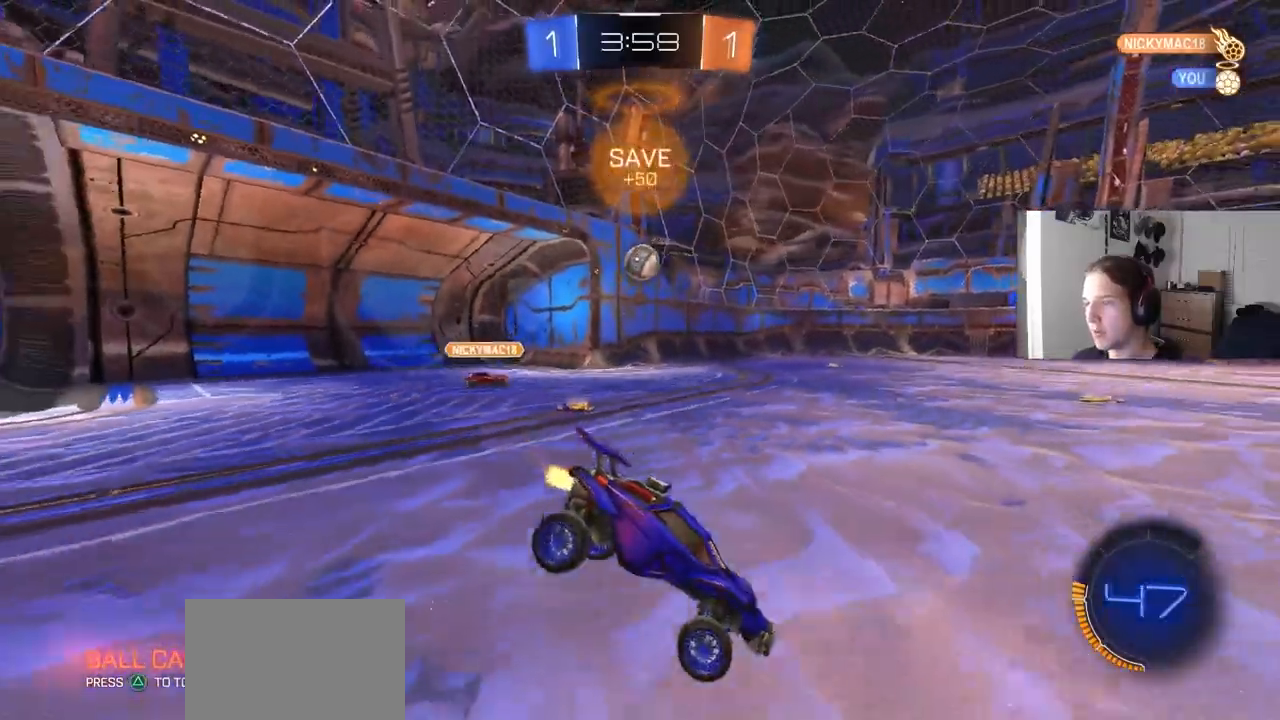
{"dt_ms": 500, "buttons": ["R2"], "left_stick": "left", "right_stick": "center", "events": [[267, "L1", "down"], [383, "L1", "up"]]}
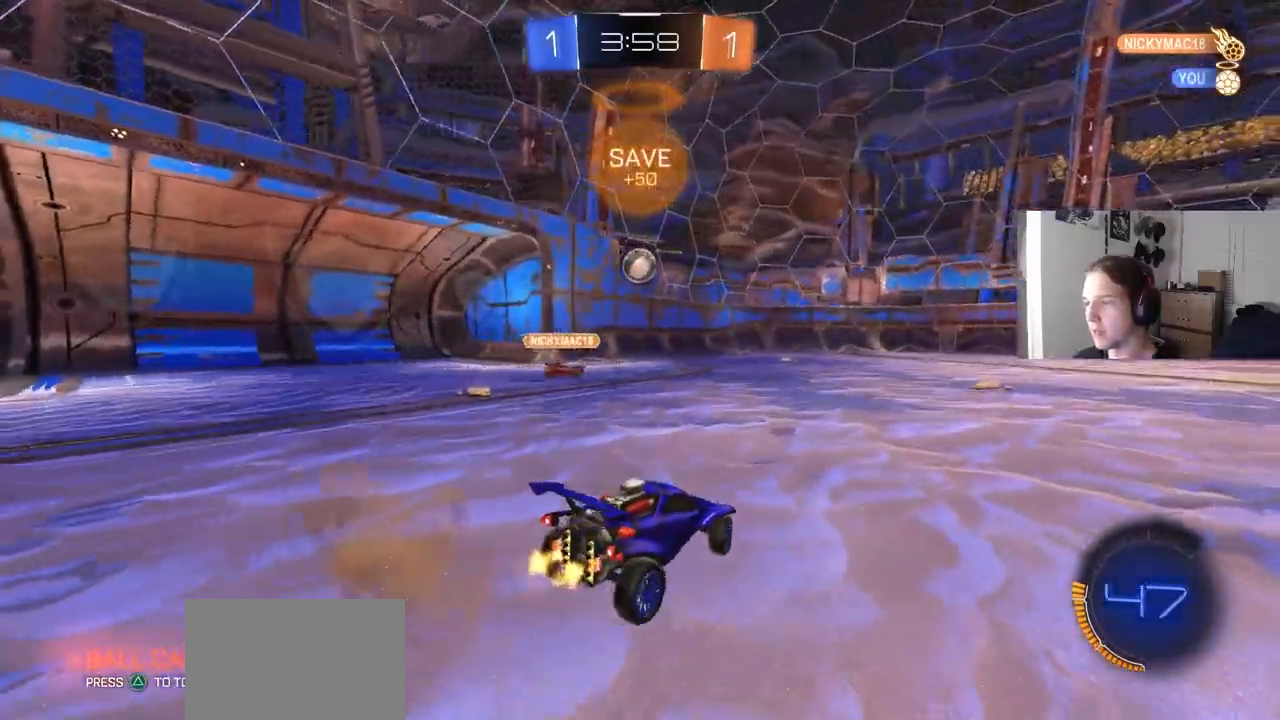
{"dt_ms": 500, "buttons": ["R2"], "left_stick": "left", "right_stick": "center", "events": []}
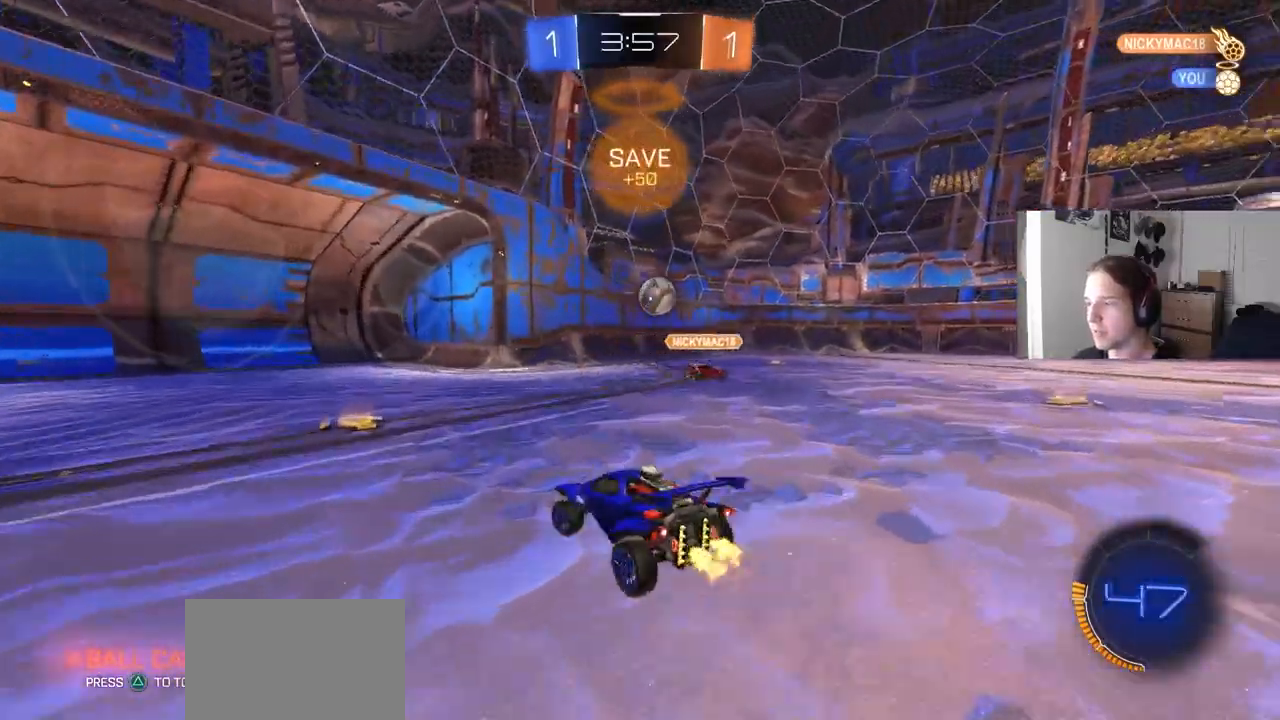
{"dt_ms": 500, "buttons": ["R2"], "left_stick": "right", "right_stick": "center", "events": [[67, "left_stick", "center"], [233, "left_stick", "right"]]}
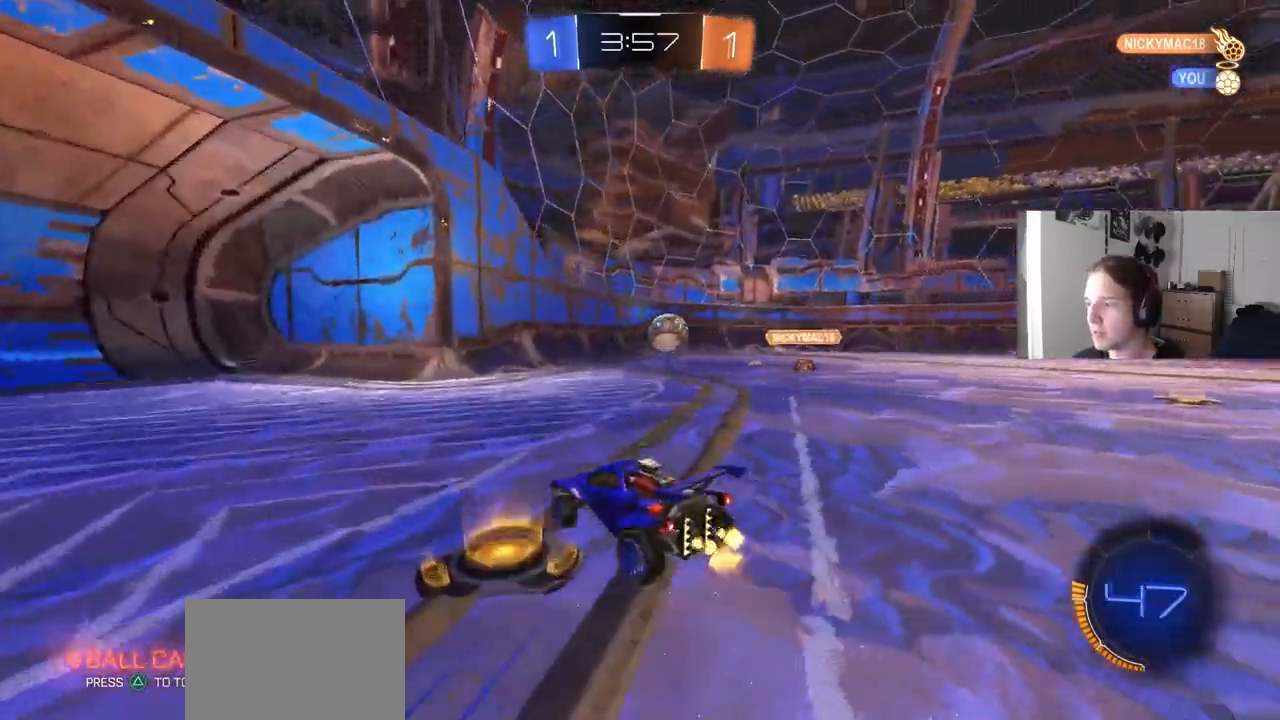
{"dt_ms": 500, "buttons": [], "left_stick": "center", "right_stick": "center", "events": [[167, "left_stick", "center"], [467, "R2", "up"]]}
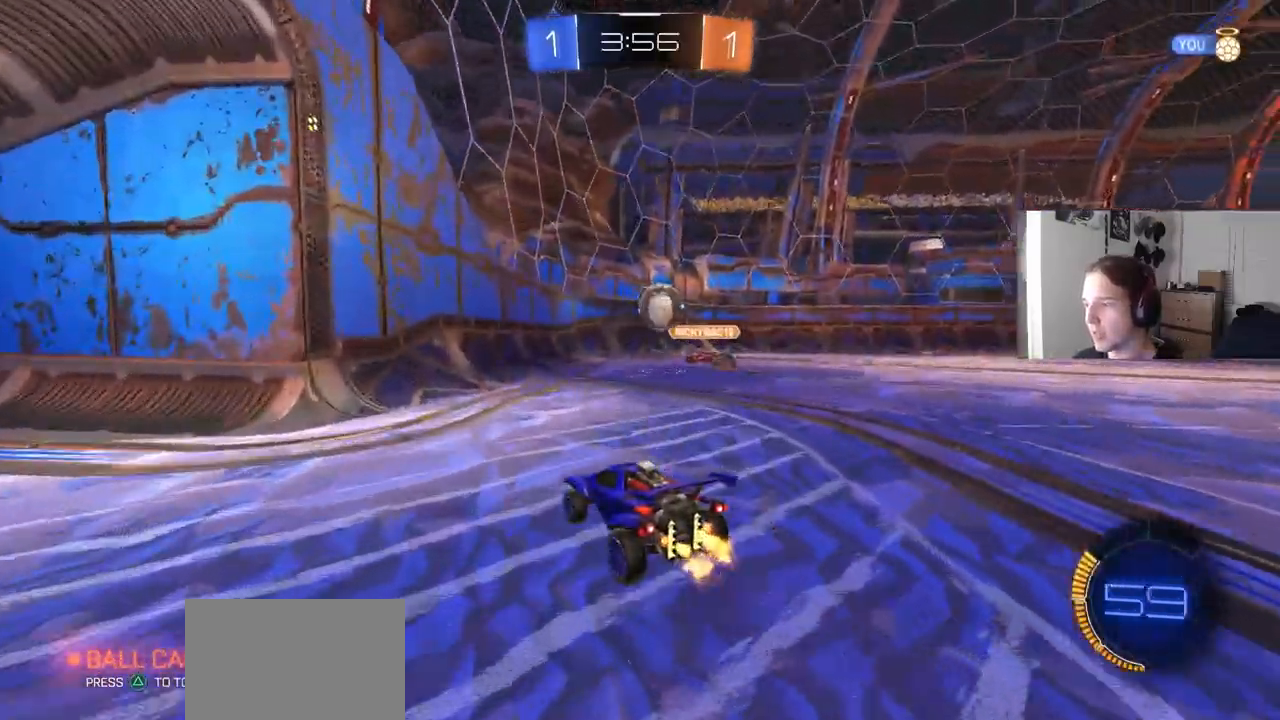
{"dt_ms": 500, "buttons": ["R2"], "left_stick": "center", "right_stick": "center", "events": [[67, "L2", "down"], [67, "left_stick", "right"], [267, "left_stick", "center"], [383, "L2", "up"], [400, "R2", "down"]]}
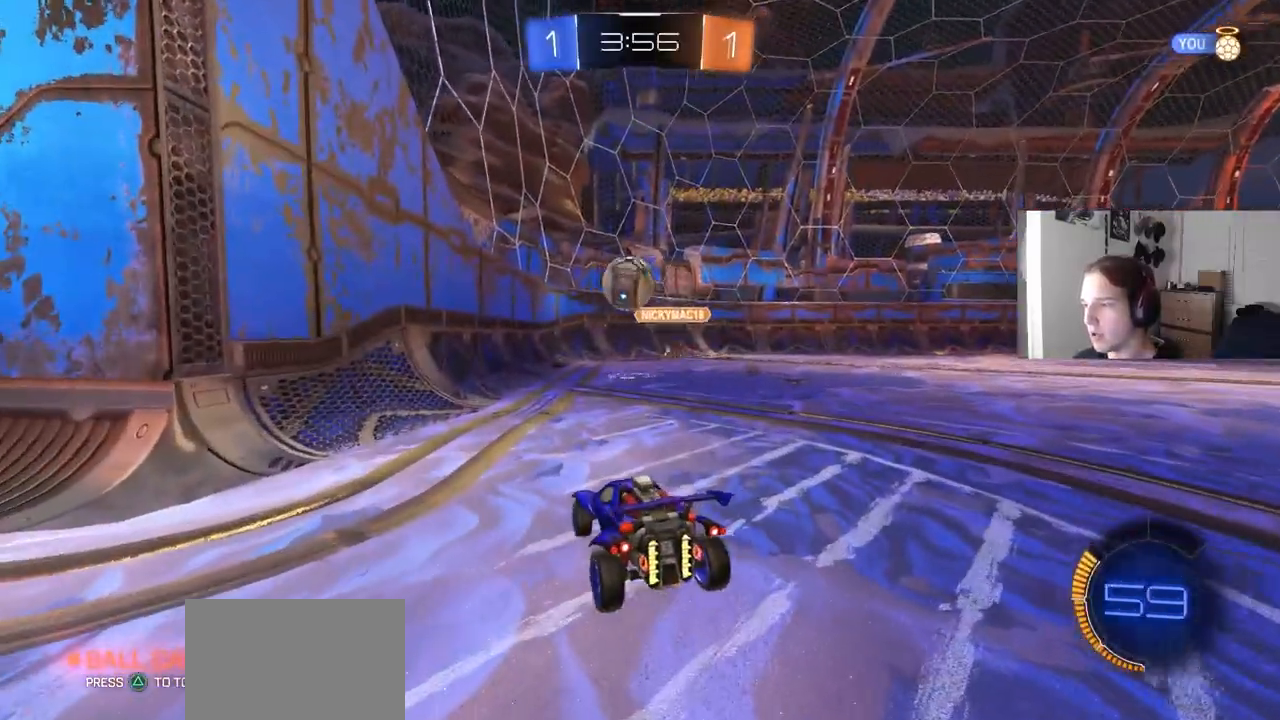
{"dt_ms": 500, "buttons": ["CROSS", "CIRCLE", "L1", "R2"], "left_stick": "right", "right_stick": "center", "events": [[50, "CIRCLE", "down"], [333, "left_stick", "right"], [467, "CROSS", "down"], [483, "L1", "down"]]}